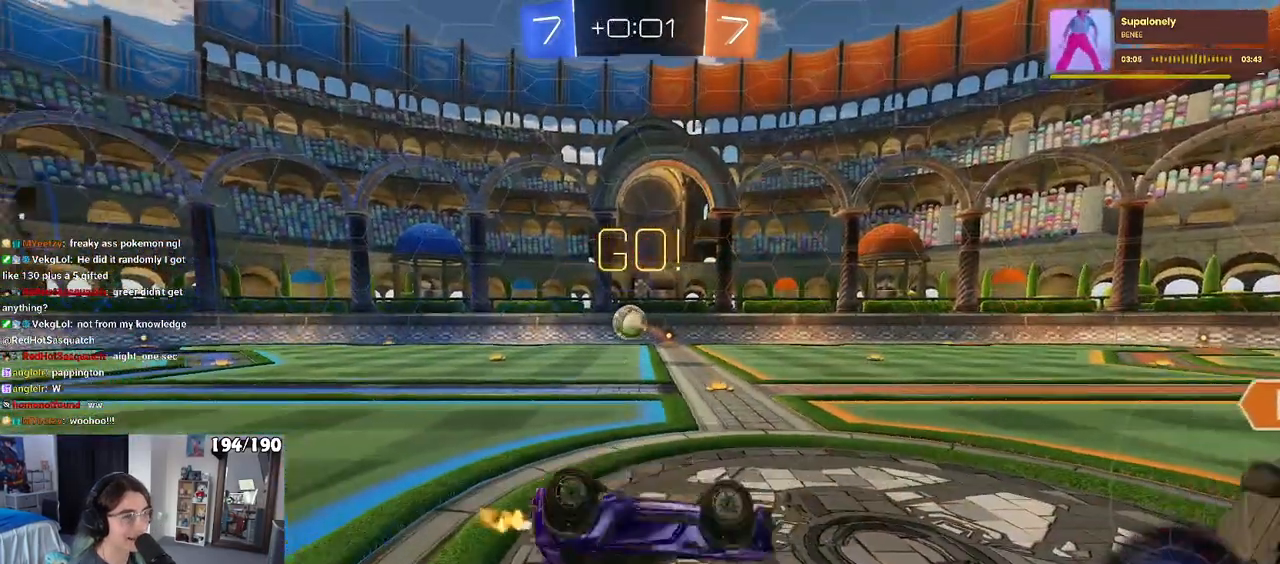
Gameplay with a controller (PlayStation layout); each line is a JSON object with the inputs held at the frame after it. "events" lists button and stick changes between this image and that frame as [ms after this image, input, new state], when the widget could be followed in between. Not read: R2.
{"buttons": [], "left_stick": "left", "right_stick": "center", "events": [[183, "SQUARE", "up"]]}
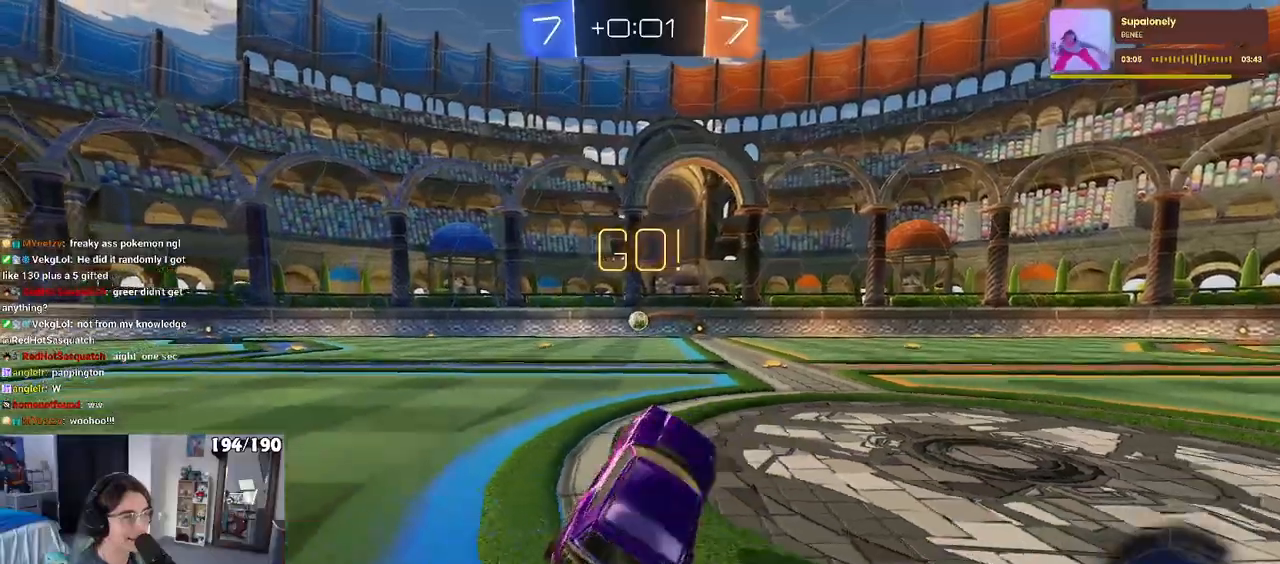
{"buttons": [], "left_stick": "left", "right_stick": "center", "events": []}
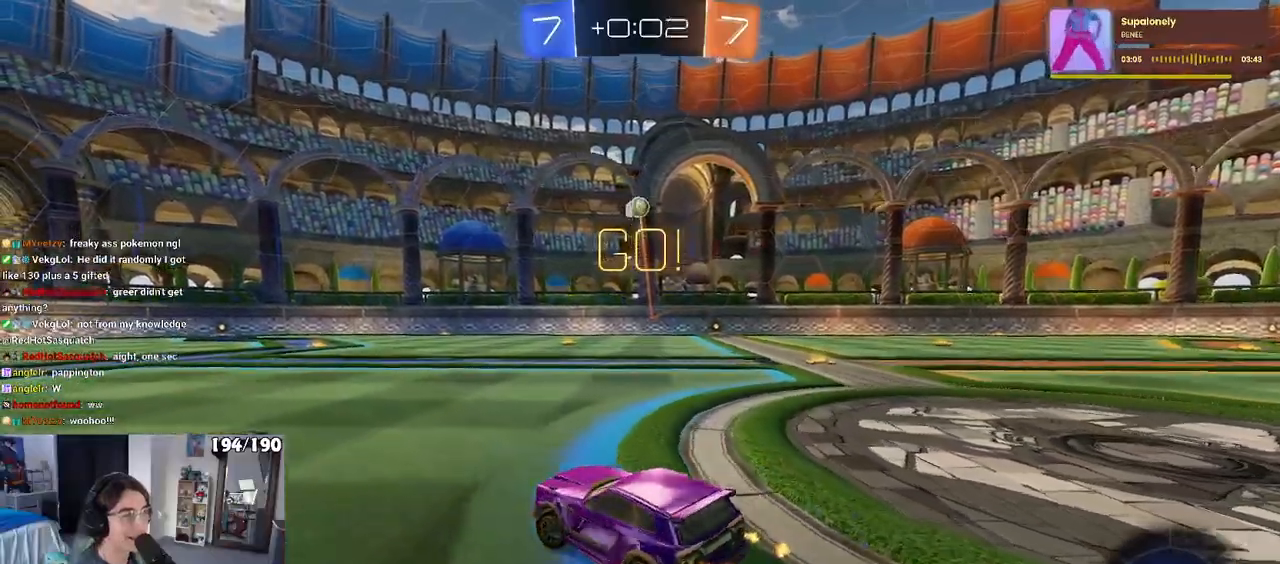
{"buttons": [], "left_stick": "center", "right_stick": "center", "events": [[150, "left_stick", "center"]]}
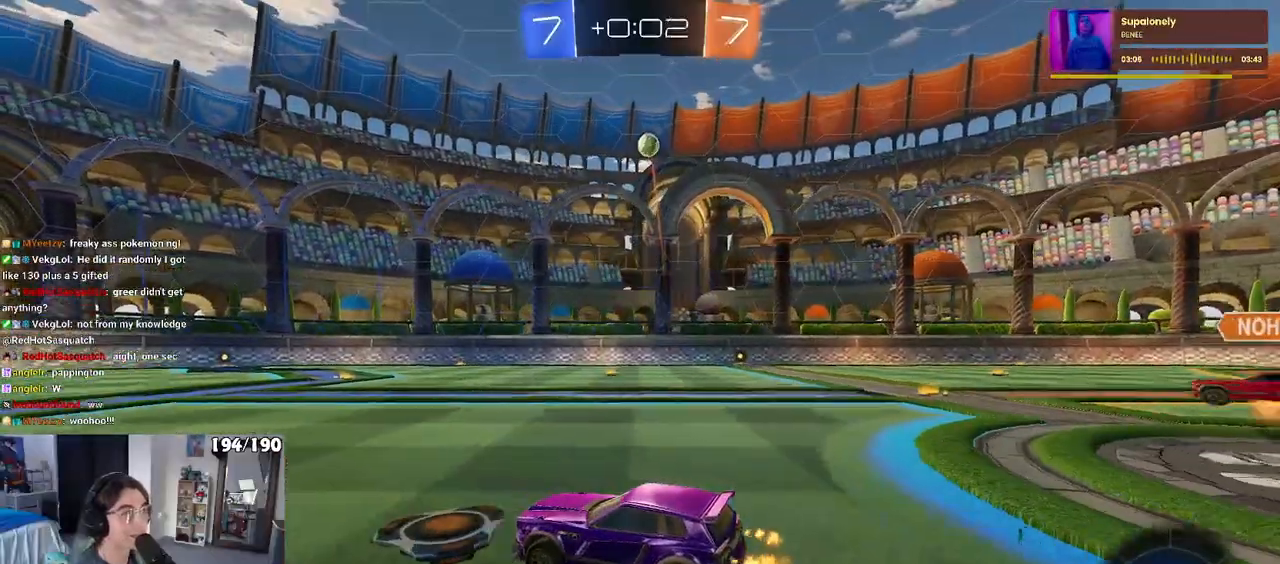
{"buttons": [], "left_stick": "left", "right_stick": "center", "events": [[83, "left_stick", "right"], [417, "left_stick", "left"]]}
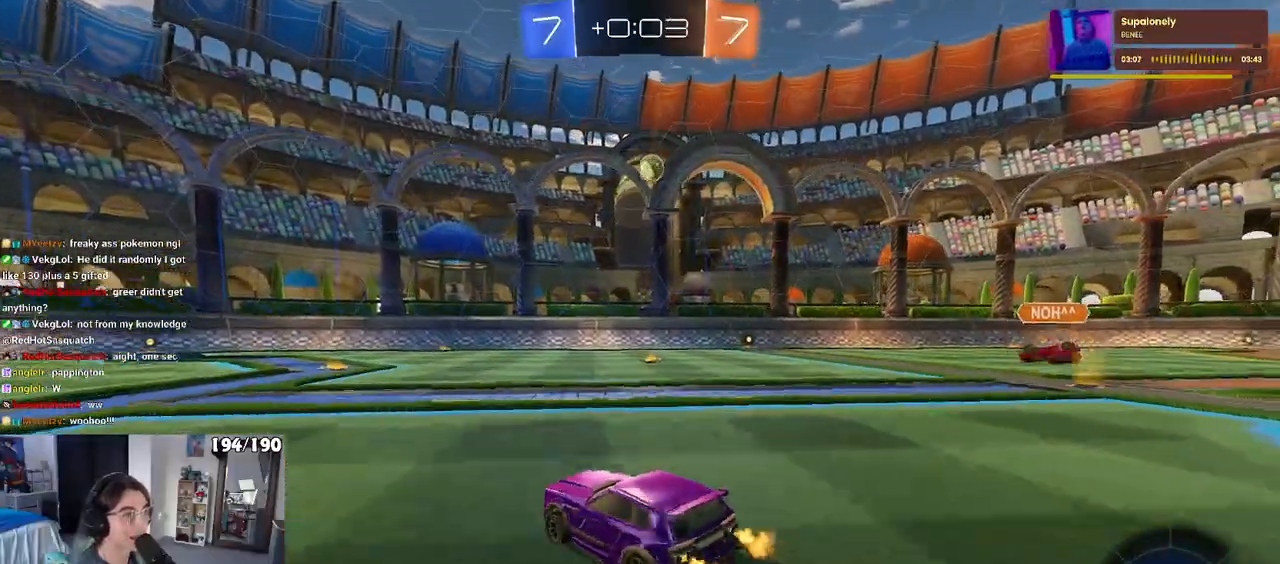
{"buttons": ["CROSS", "R1"], "left_stick": "down", "right_stick": "center", "events": [[50, "left_stick", "center"], [100, "left_stick", "right"], [183, "R1", "down"], [283, "CROSS", "down"], [333, "CROSS", "up"], [333, "left_stick", "up-left"], [417, "CROSS", "down"], [500, "left_stick", "down"]]}
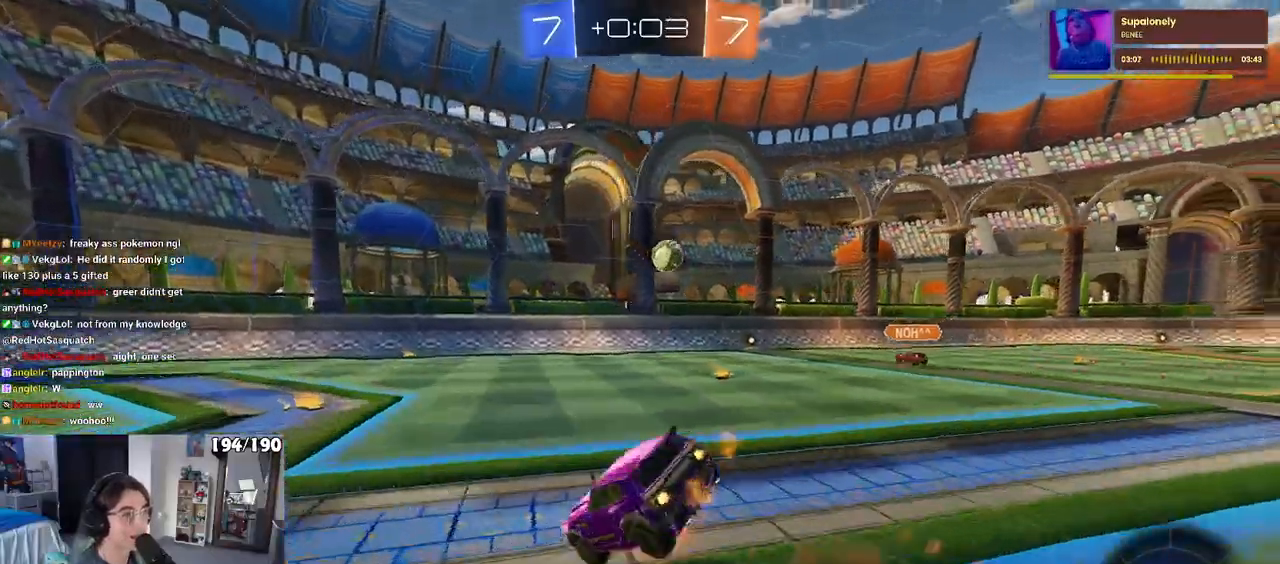
{"buttons": ["SQUARE", "R1"], "left_stick": "down-left", "right_stick": "center", "events": [[50, "CROSS", "up"], [250, "left_stick", "down-left"], [350, "SQUARE", "down"]]}
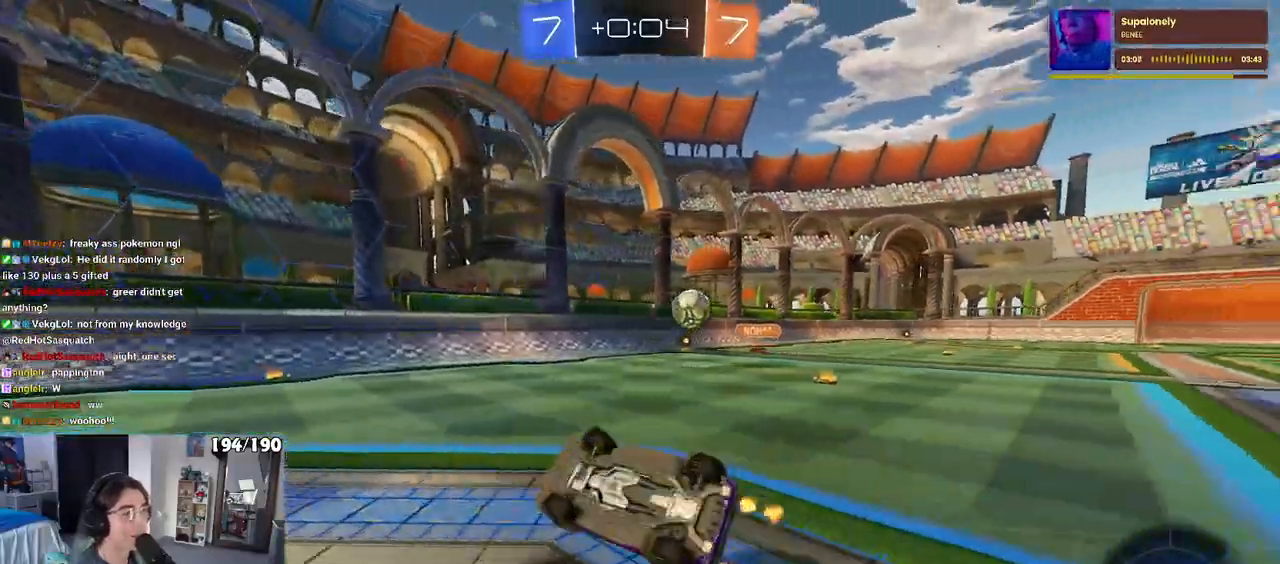
{"buttons": [], "left_stick": "center", "right_stick": "center", "events": [[267, "left_stick", "center"], [300, "R1", "up"], [317, "SQUARE", "up"]]}
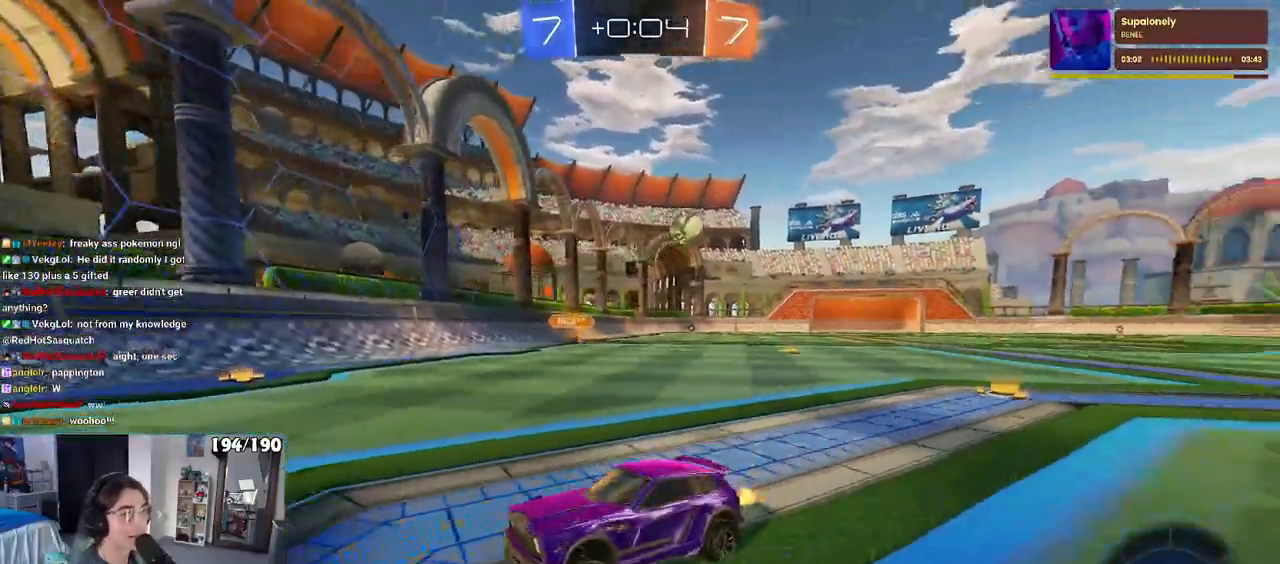
{"buttons": [], "left_stick": "left", "right_stick": "center", "events": [[100, "SQUARE", "down"], [117, "left_stick", "left"], [417, "SQUARE", "up"]]}
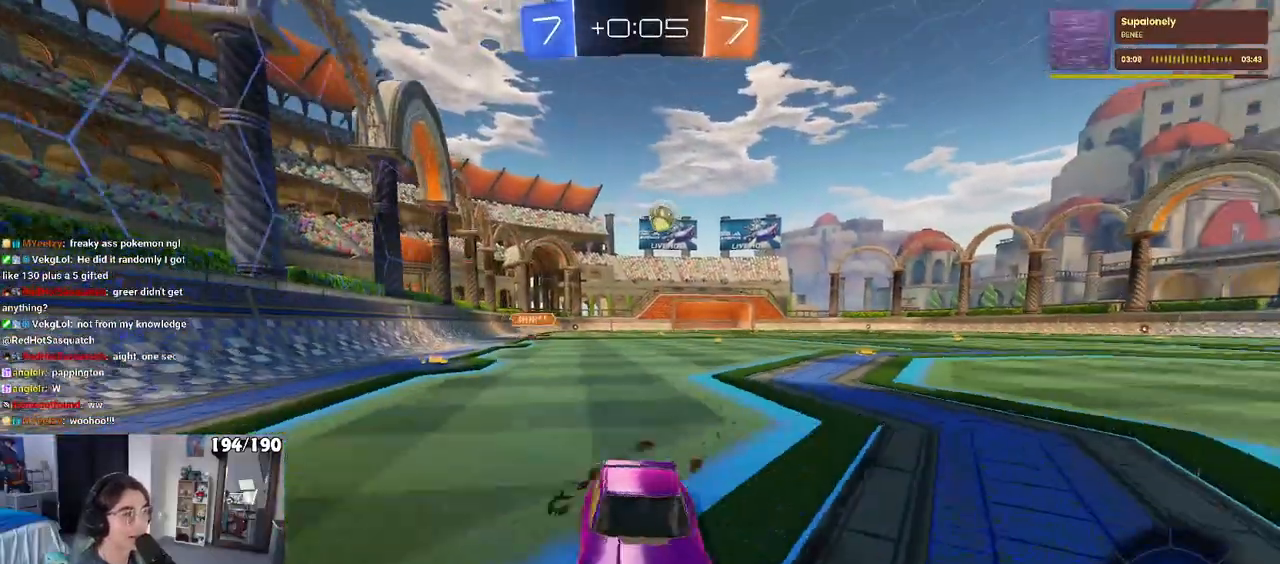
{"buttons": [], "left_stick": "left", "right_stick": "center", "events": []}
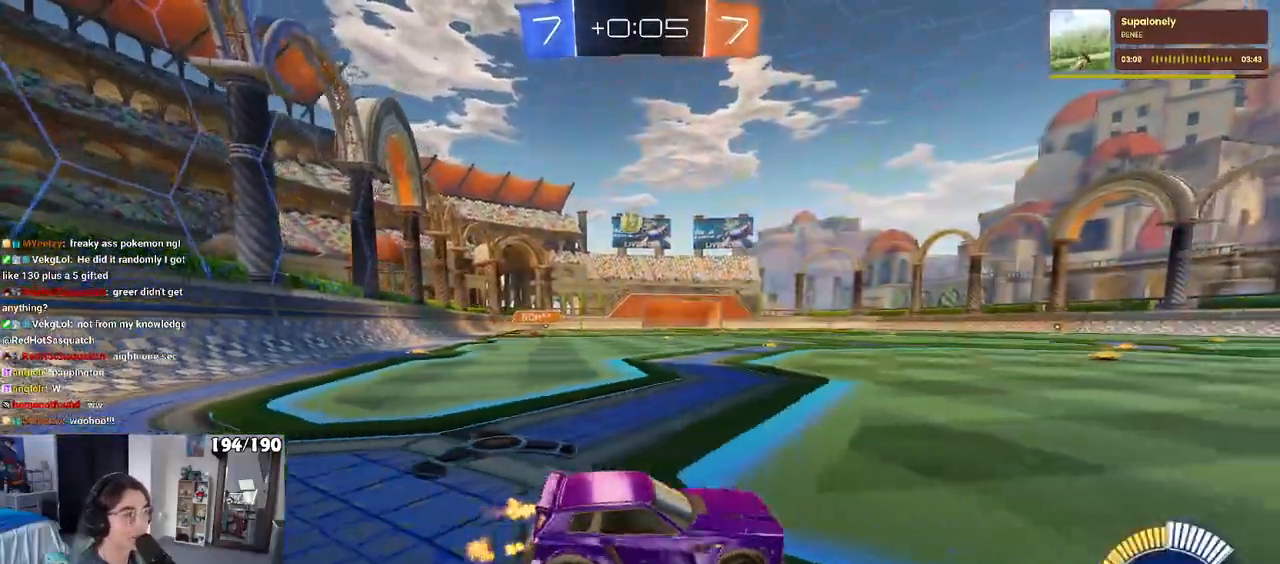
{"buttons": [], "left_stick": "left", "right_stick": "center", "events": []}
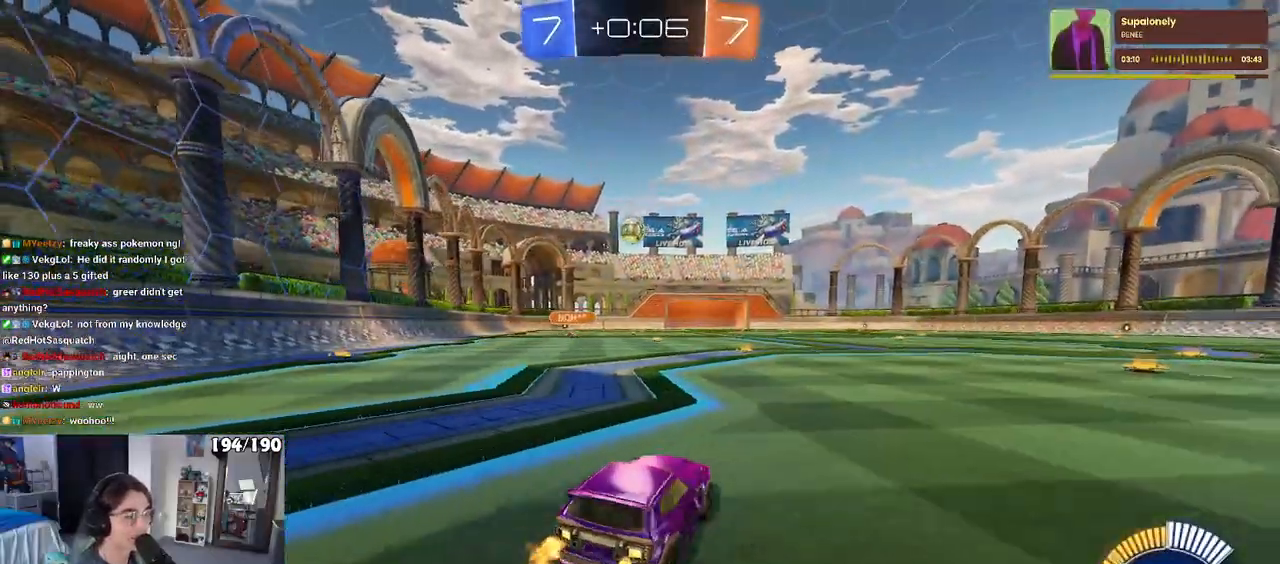
{"buttons": [], "left_stick": "right", "right_stick": "center", "events": [[100, "left_stick", "center"], [150, "left_stick", "right"], [183, "SQUARE", "down"], [400, "SQUARE", "up"]]}
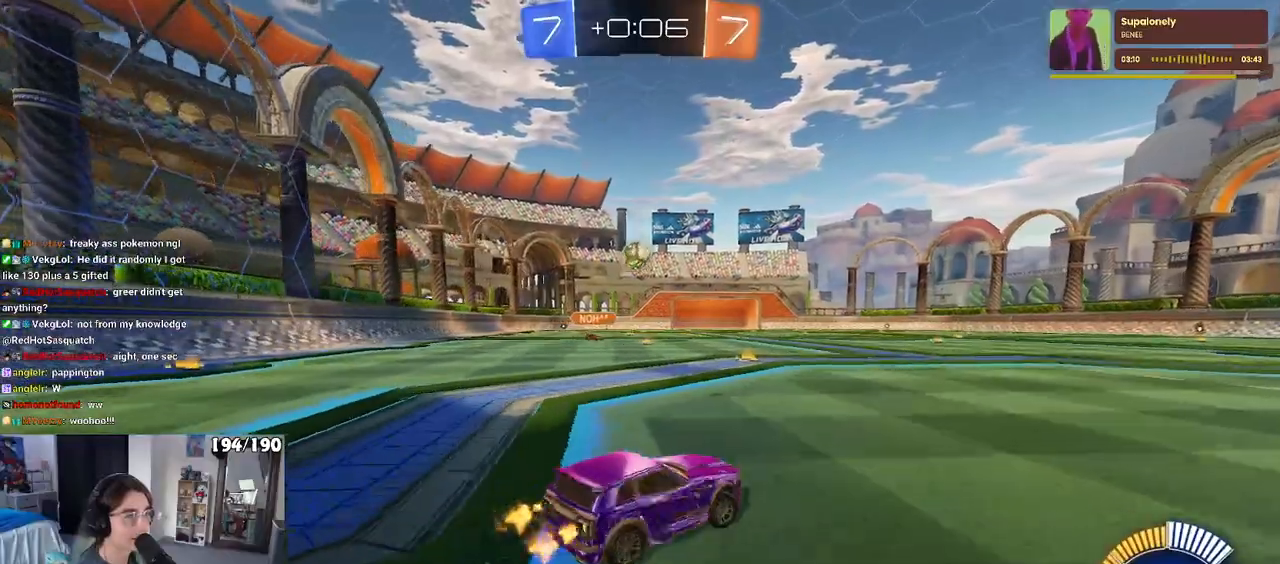
{"buttons": [], "left_stick": "right", "right_stick": "center", "events": []}
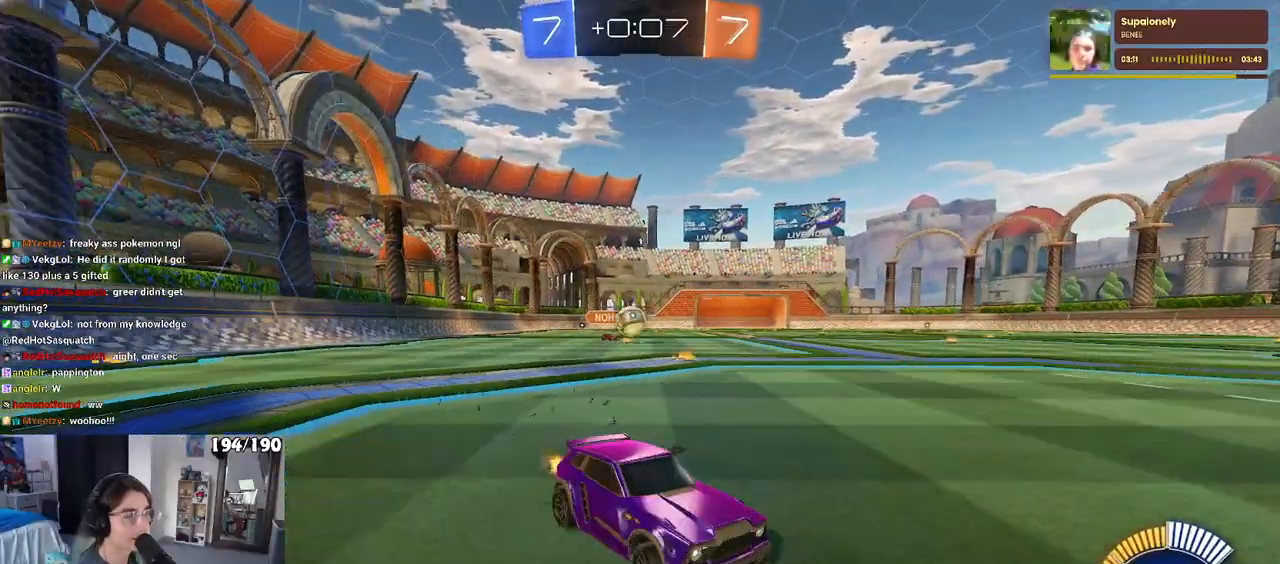
{"buttons": [], "left_stick": "right", "right_stick": "center", "events": []}
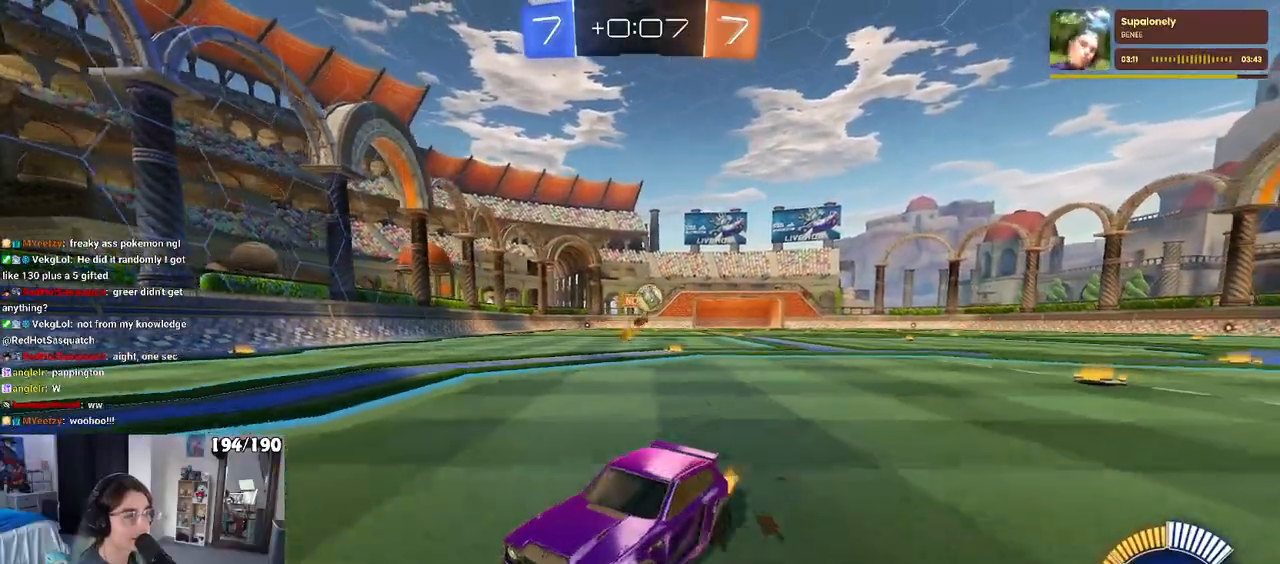
{"buttons": [], "left_stick": "left", "right_stick": "center", "events": [[33, "left_stick", "left"], [50, "SQUARE", "down"], [367, "SQUARE", "up"]]}
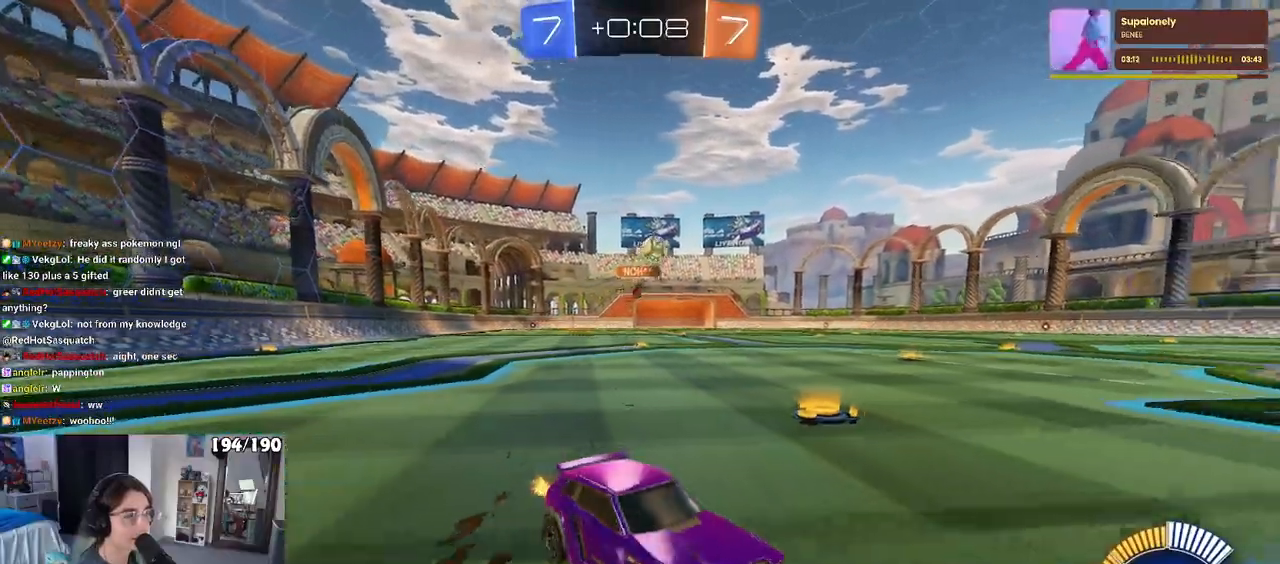
{"buttons": [], "left_stick": "center", "right_stick": "center", "events": [[483, "left_stick", "center"]]}
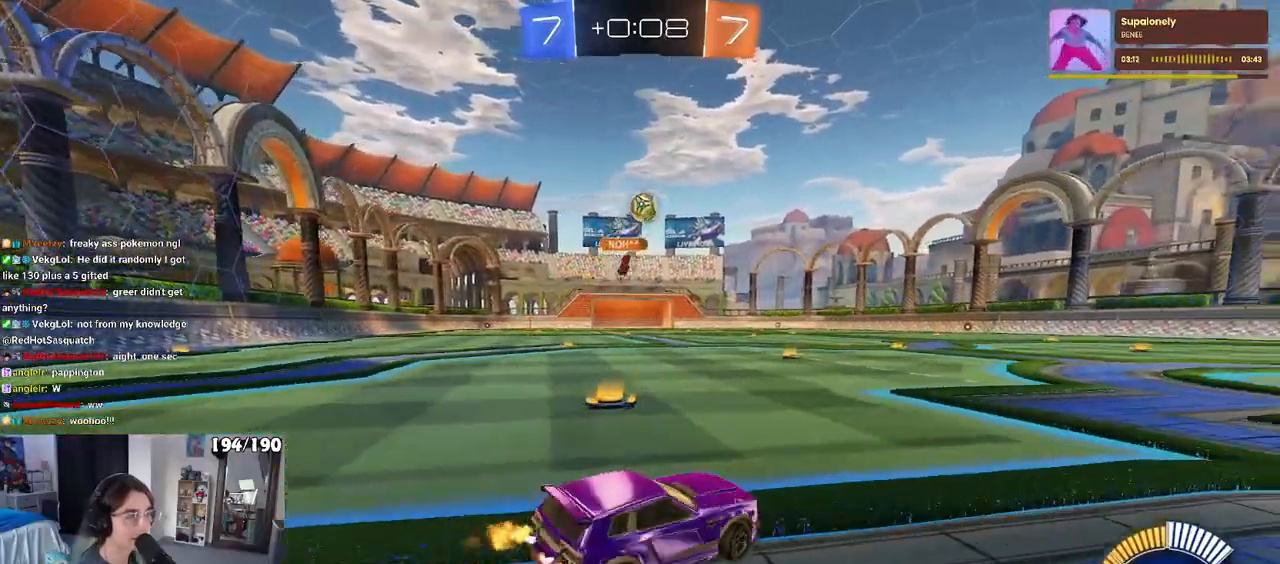
{"buttons": [], "left_stick": "center", "right_stick": "center", "events": [[150, "left_stick", "right"], [183, "L2", "down"], [350, "L2", "up"], [417, "left_stick", "center"]]}
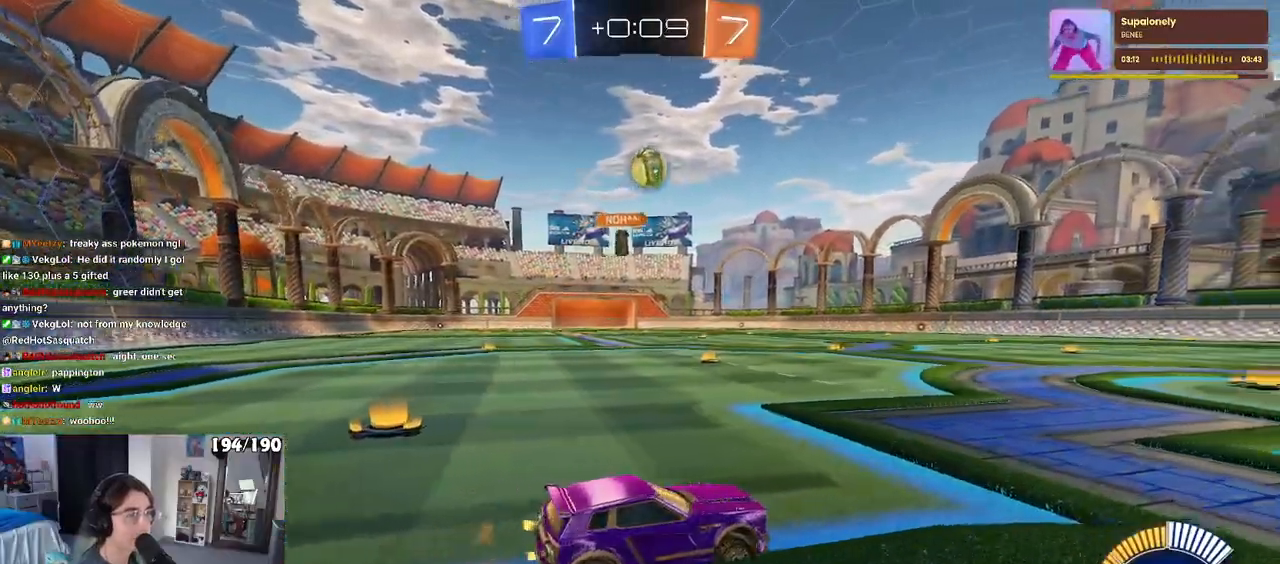
{"buttons": [], "left_stick": "center", "right_stick": "center", "events": [[217, "left_stick", "right"], [450, "left_stick", "center"]]}
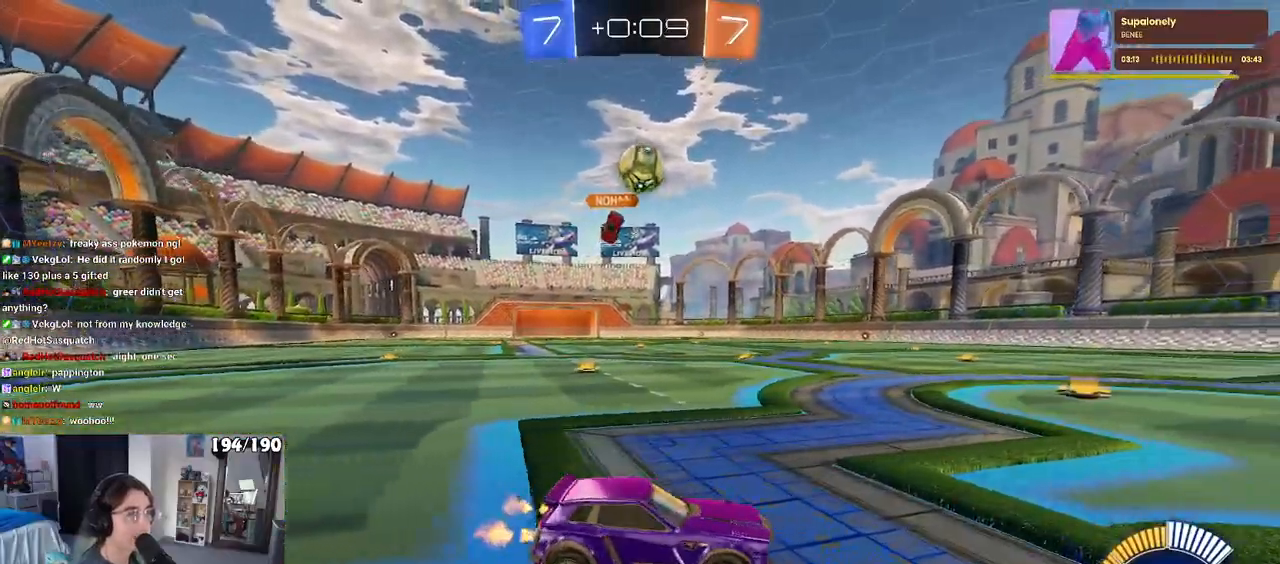
{"buttons": [], "left_stick": "center", "right_stick": "center", "events": [[283, "left_stick", "left"], [400, "left_stick", "center"]]}
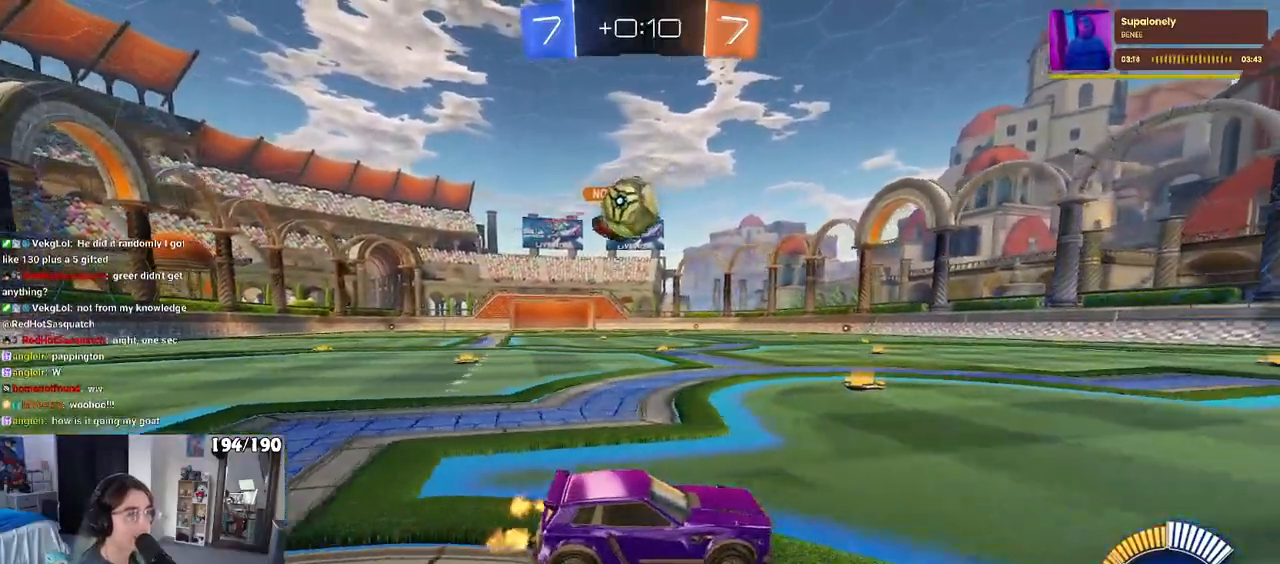
{"buttons": ["CROSS", "R1"], "left_stick": "down", "right_stick": "center", "events": [[117, "left_stick", "left"], [200, "L2", "down"], [267, "CROSS", "down"], [317, "R1", "down"], [317, "left_stick", "down"], [350, "L2", "up"]]}
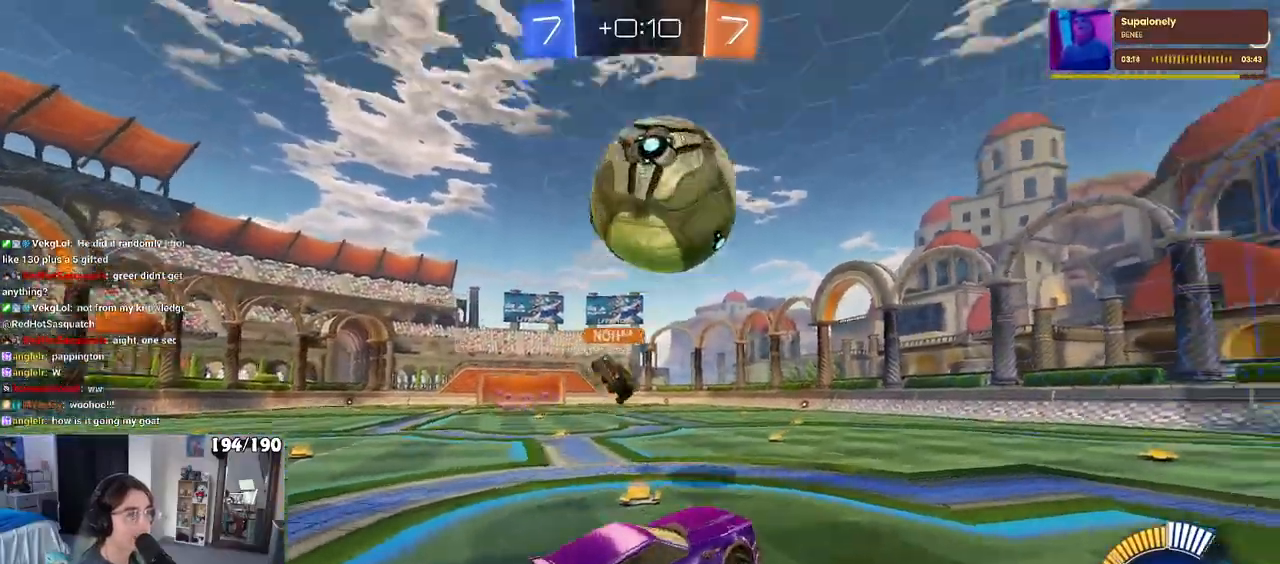
{"buttons": [], "left_stick": "right", "right_stick": "center", "events": [[67, "CROSS", "up"], [67, "R1", "up"], [67, "left_stick", "center"], [217, "left_stick", "right"], [367, "TRIANGLE", "down"], [367, "left_stick", "center"], [483, "TRIANGLE", "up"], [483, "left_stick", "right"]]}
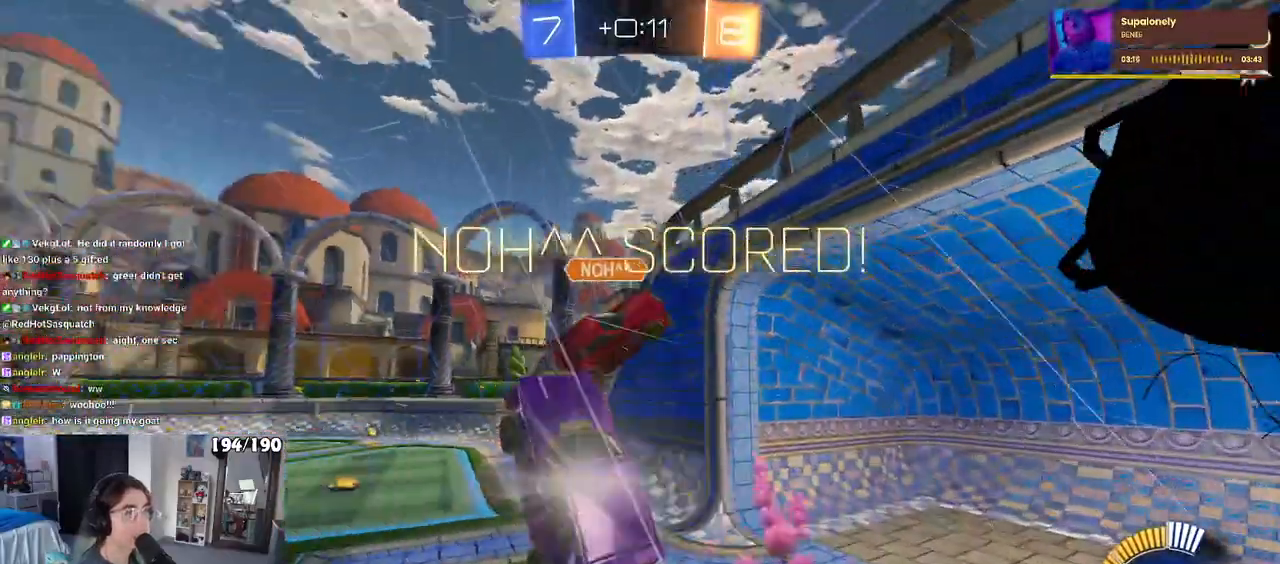
{"buttons": ["L1"], "left_stick": "right", "right_stick": "center", "events": [[100, "L1", "down"]]}
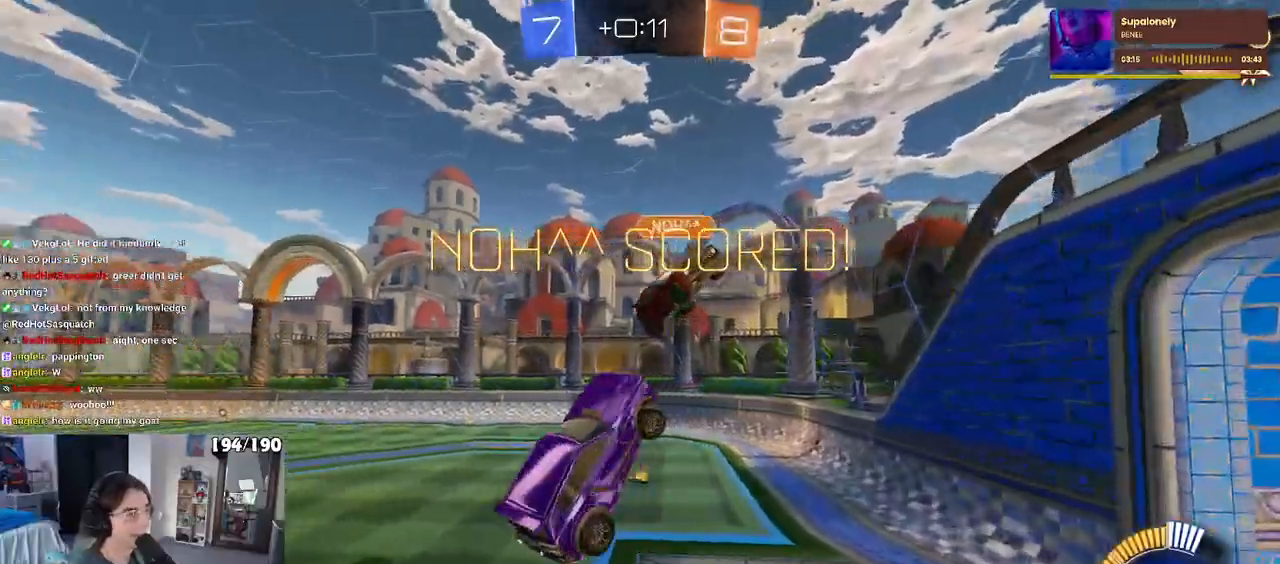
{"buttons": ["L1"], "left_stick": "right", "right_stick": "center", "events": []}
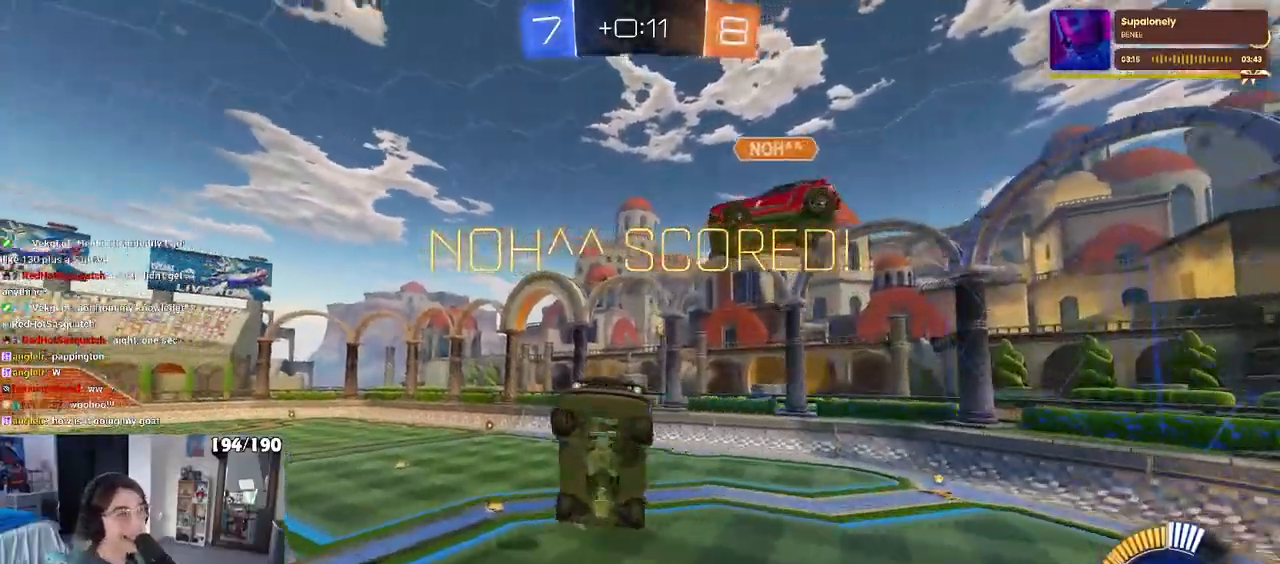
{"buttons": [], "left_stick": "center", "right_stick": "center", "events": [[233, "left_stick", "up-right"], [300, "R1", "down"], [317, "CROSS", "down"], [350, "L1", "up"], [417, "CROSS", "up"], [467, "R1", "up"], [483, "left_stick", "center"]]}
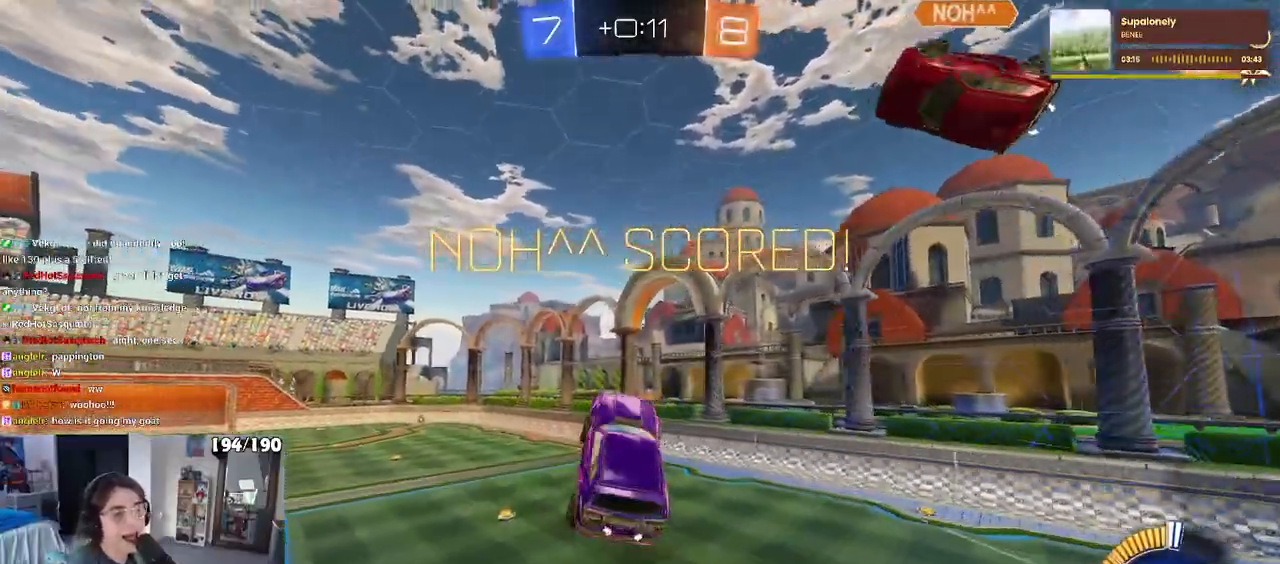
{"buttons": [], "left_stick": "right", "right_stick": "center", "events": [[17, "left_stick", "down"], [150, "left_stick", "down-right"], [267, "left_stick", "right"]]}
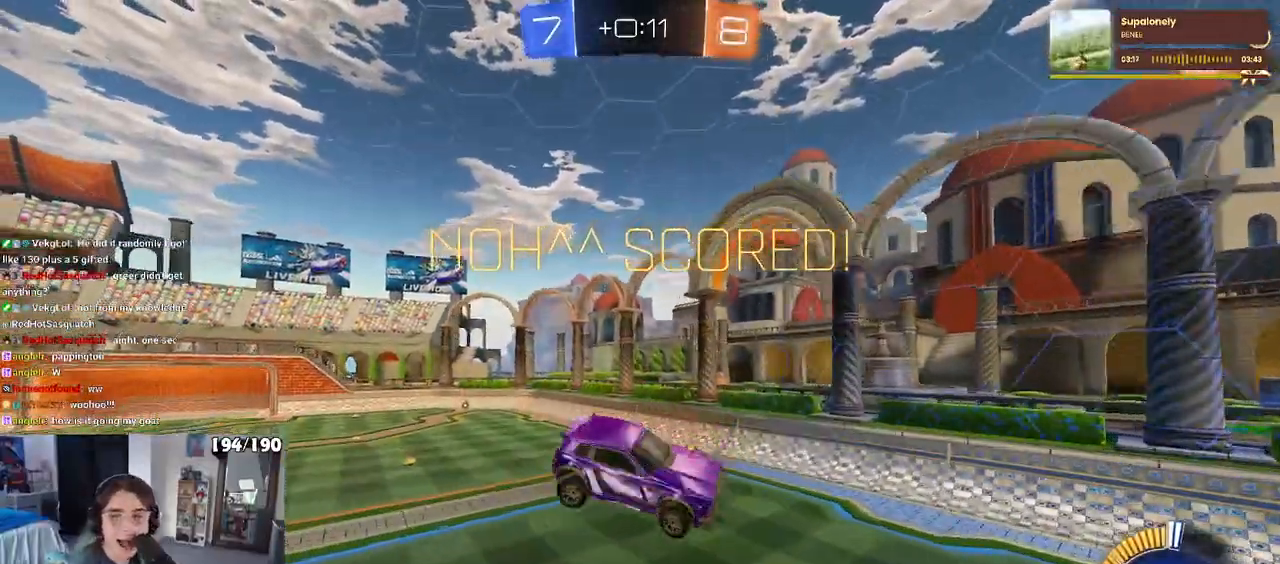
{"buttons": [], "left_stick": "center", "right_stick": "center", "events": [[250, "left_stick", "center"]]}
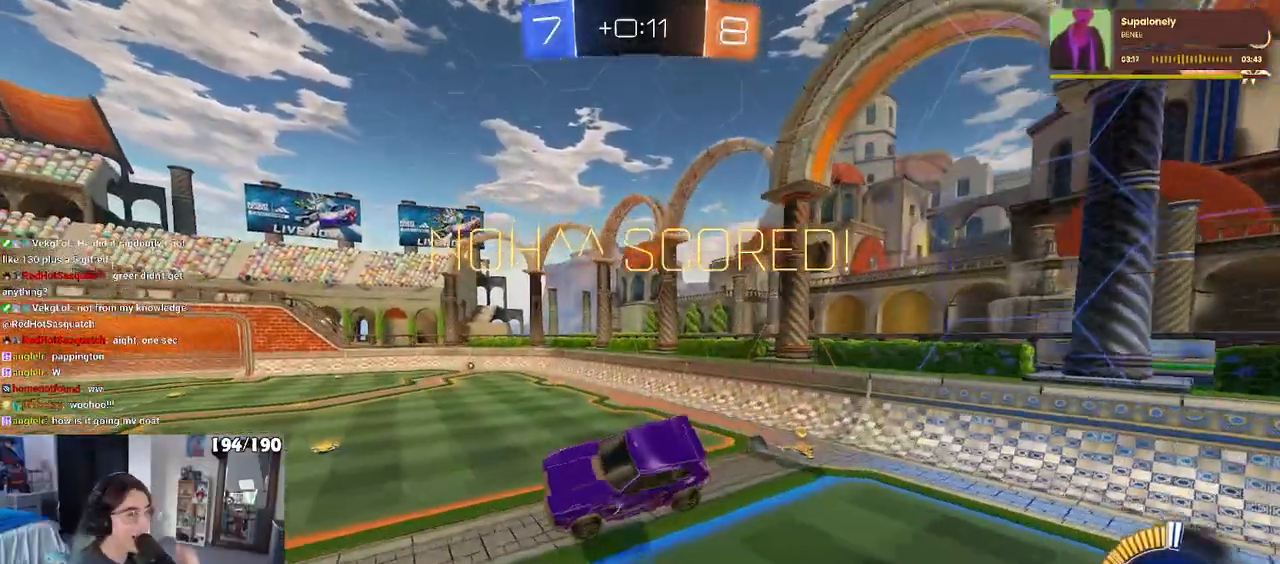
{"buttons": [], "left_stick": "center", "right_stick": "center", "events": []}
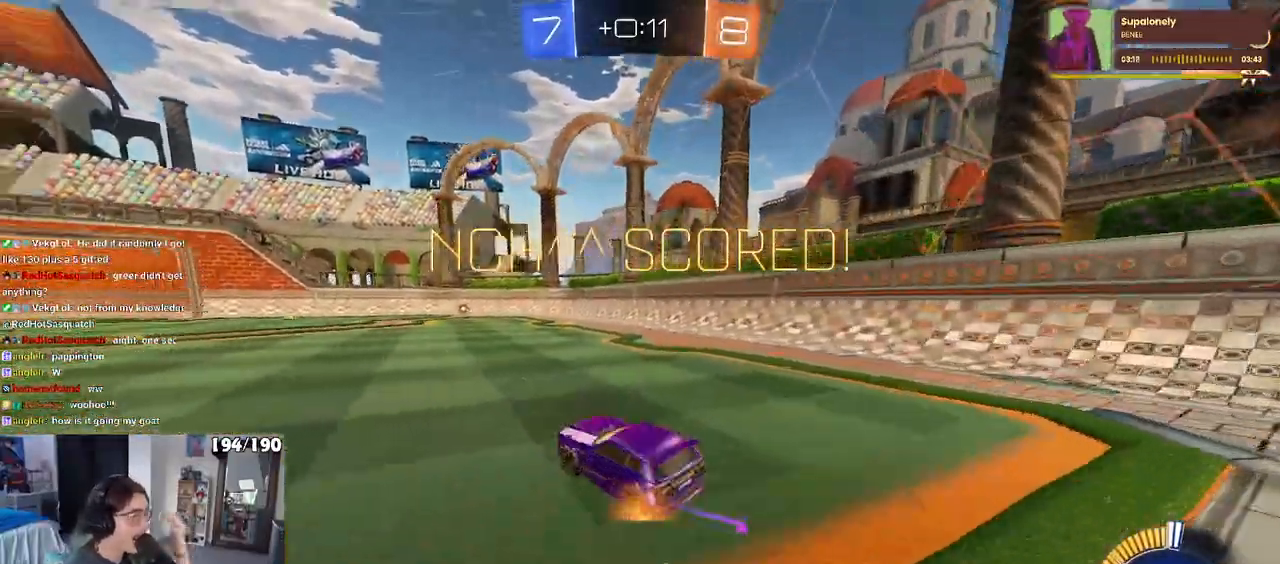
{"buttons": [], "left_stick": "center", "right_stick": "center", "events": []}
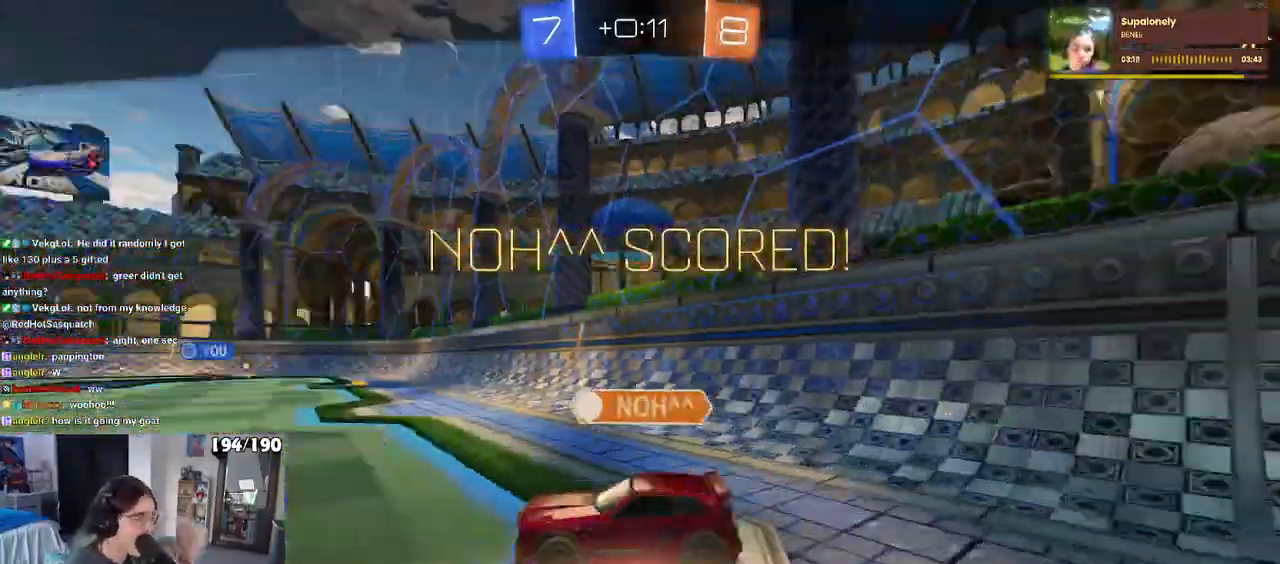
{"buttons": [], "left_stick": "center", "right_stick": "center", "events": []}
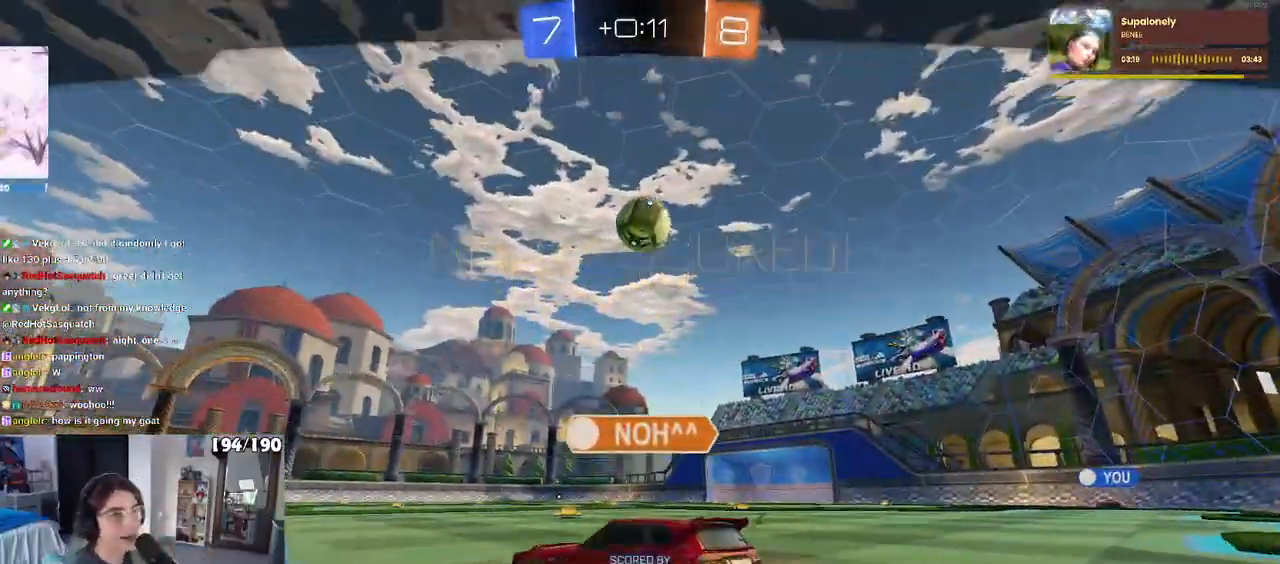
{"buttons": [], "left_stick": "center", "right_stick": "center", "events": []}
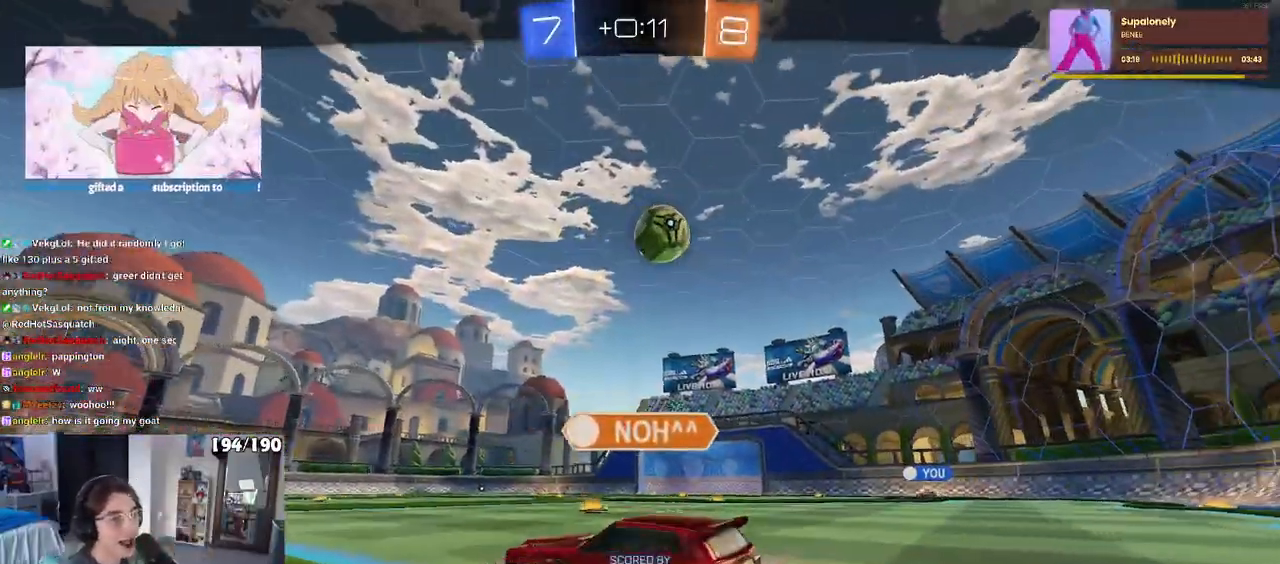
{"buttons": [], "left_stick": "center", "right_stick": "center", "events": [[167, "CROSS", "down"], [317, "CROSS", "up"]]}